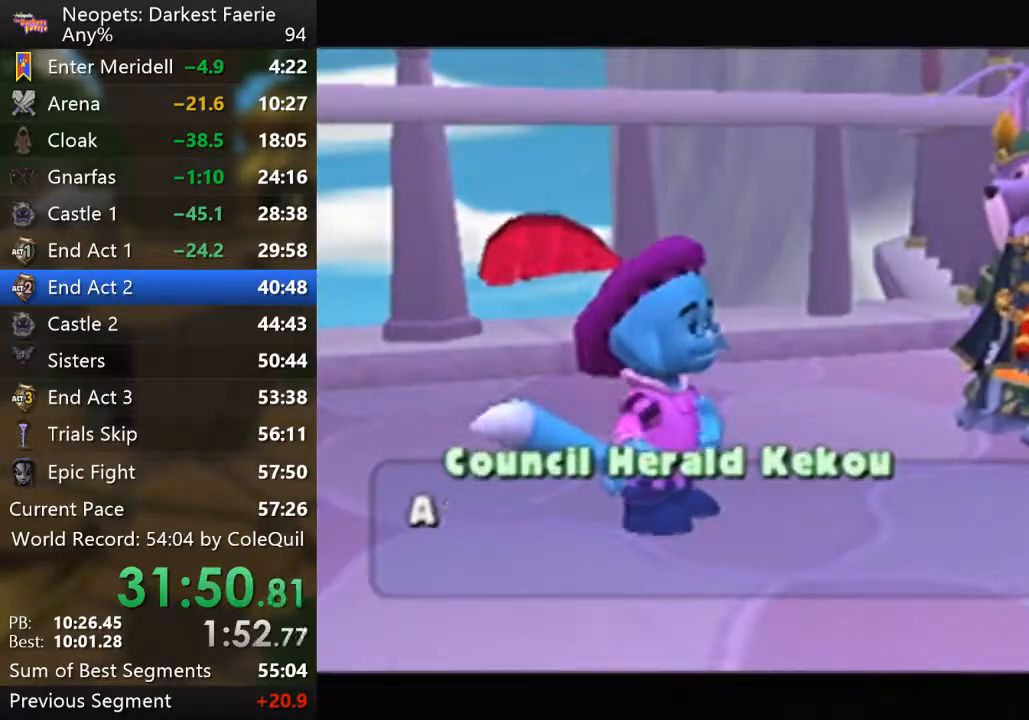
Gameplay with a controller (PlayStation layout); each line is a JSON object with the inputs held at the frame after it. "events" lists button and stick changes between this image and that frame as [ms after this image, input, new state], when the widget could be followed in between. Not read: L3 R3.
{"buttons": ["SQUARE"], "left_stick": "center", "right_stick": "center", "events": [[284, "SQUARE", "up"], [334, "SQUARE", "down"]]}
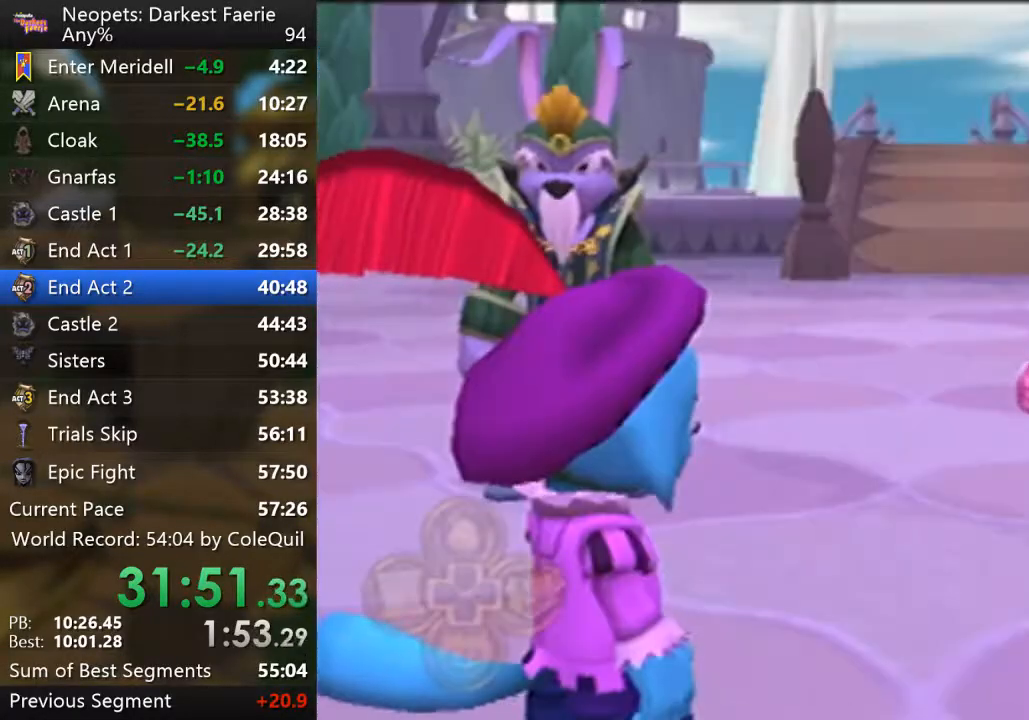
{"buttons": ["SQUARE"], "left_stick": "center", "right_stick": "center", "events": []}
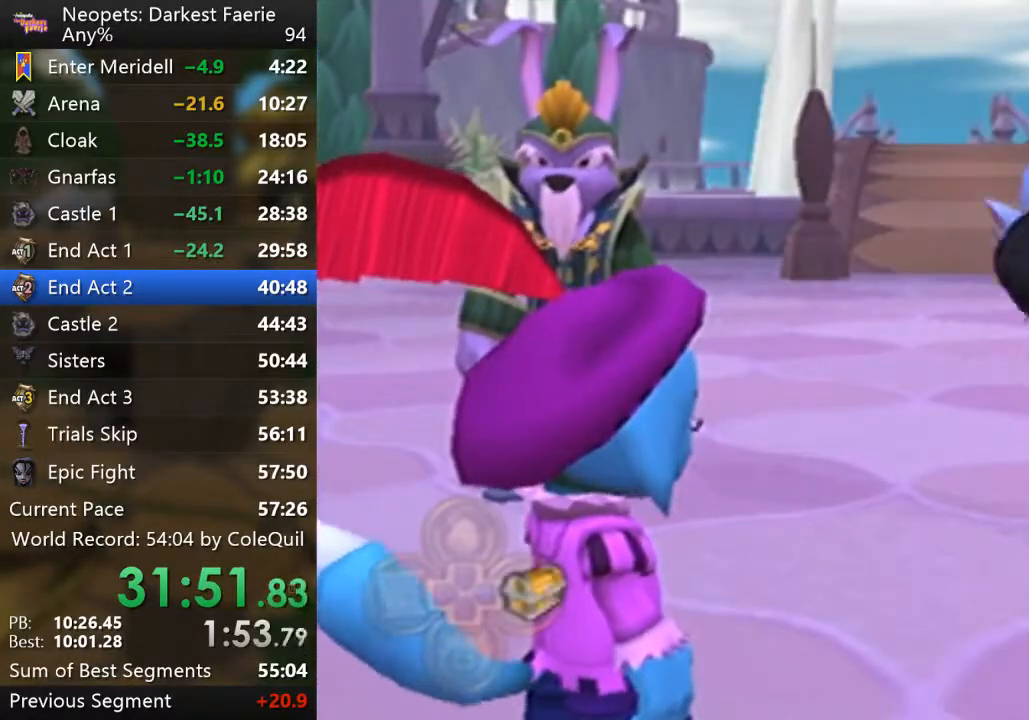
{"buttons": ["SQUARE"], "left_stick": "center", "right_stick": "center", "events": [[17, "SQUARE", "up"], [67, "SQUARE", "down"], [117, "SQUARE", "up"], [267, "SQUARE", "down"]]}
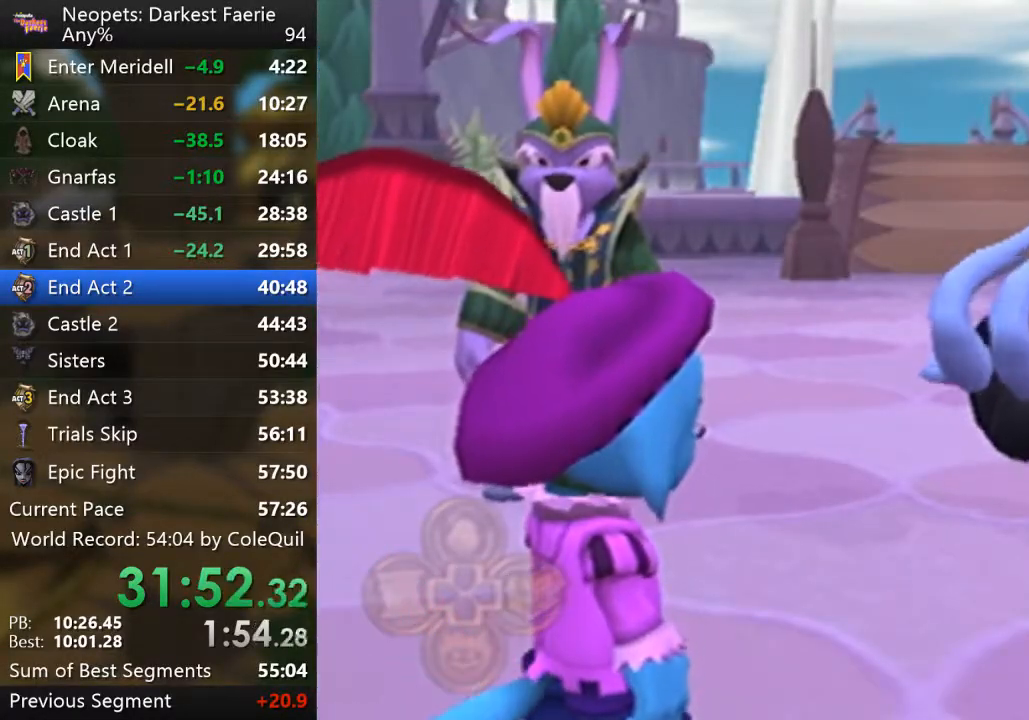
{"buttons": ["SQUARE"], "left_stick": "center", "right_stick": "center", "events": []}
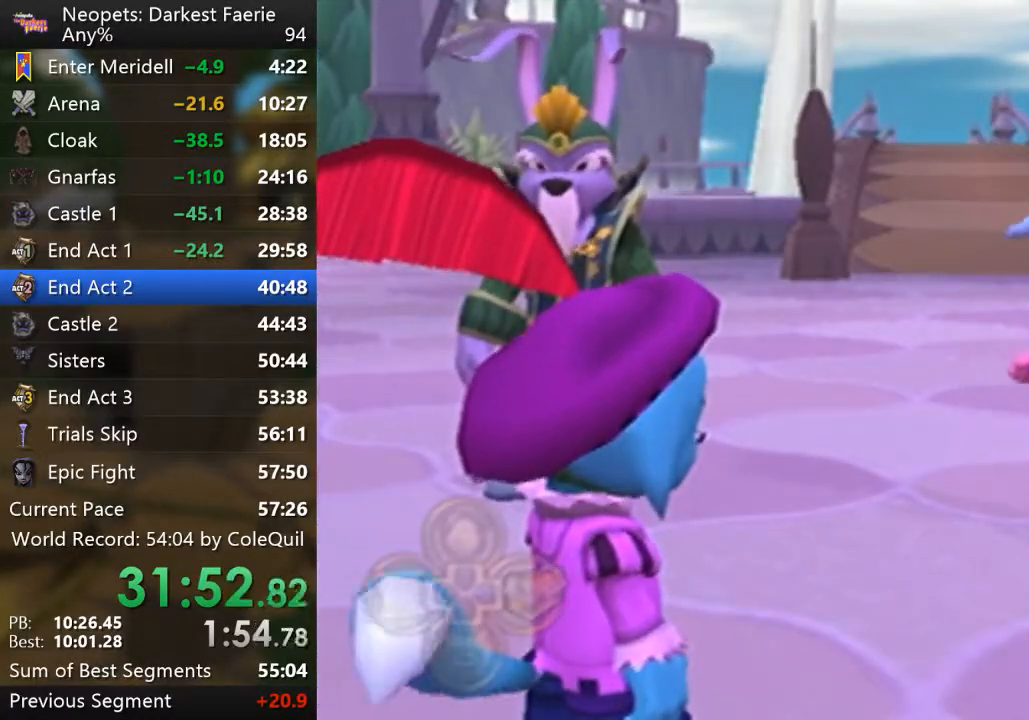
{"buttons": ["SQUARE"], "left_stick": "center", "right_stick": "center", "events": [[17, "SQUARE", "up"], [84, "SQUARE", "down"], [367, "SQUARE", "up"], [434, "SQUARE", "down"]]}
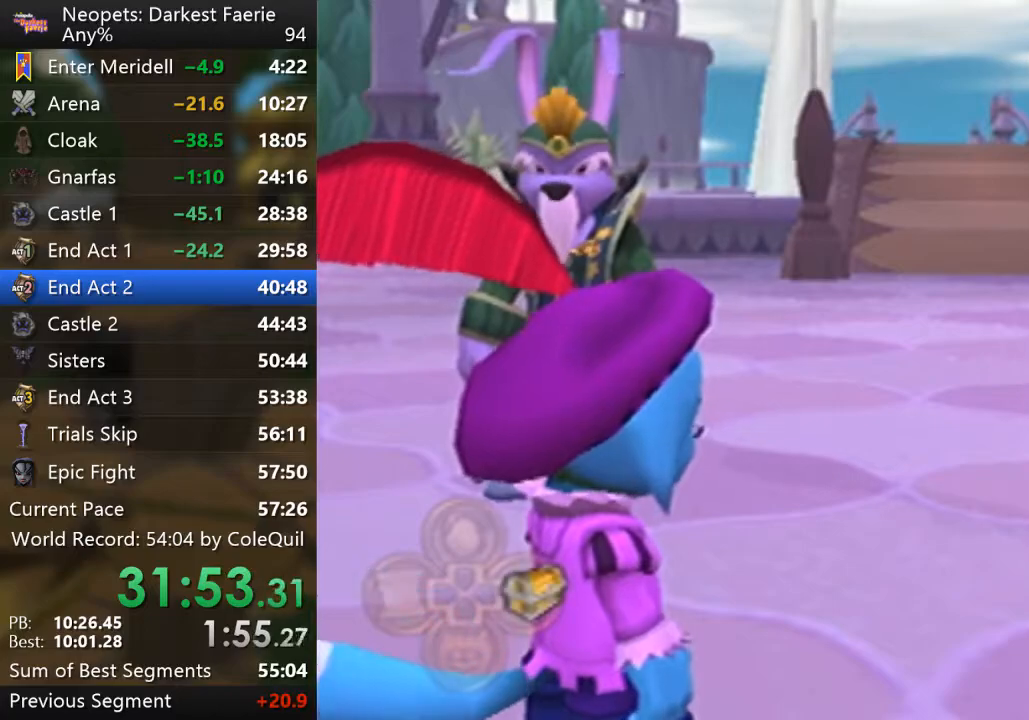
{"buttons": ["SQUARE"], "left_stick": "center", "right_stick": "center", "events": [[183, "SQUARE", "up"], [267, "SQUARE", "down"]]}
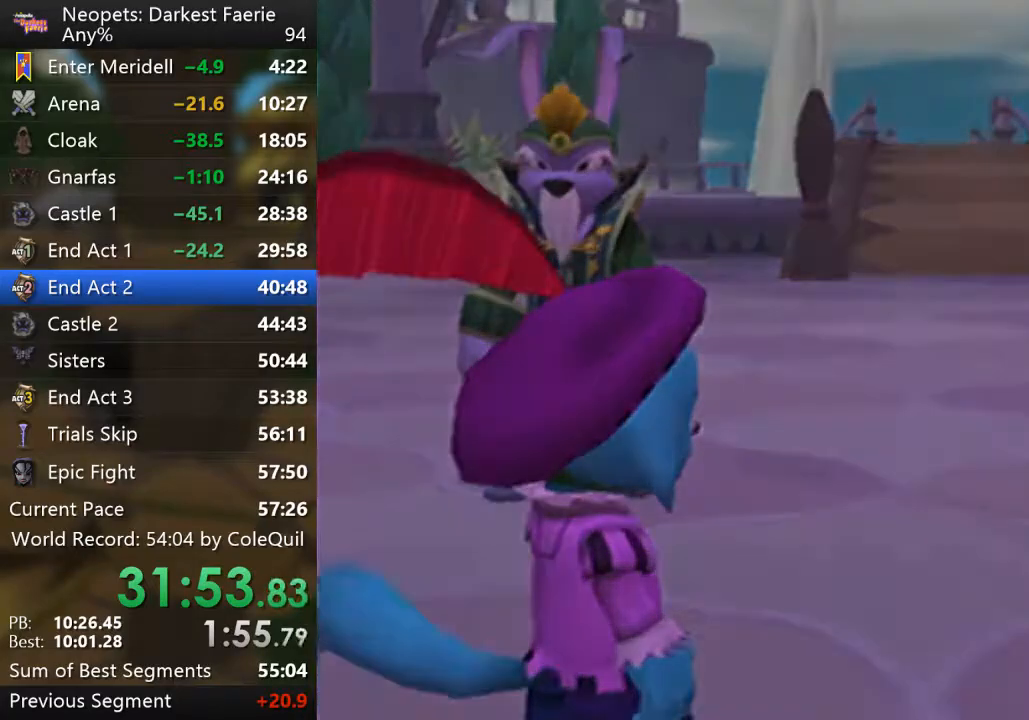
{"buttons": ["SQUARE"], "left_stick": "center", "right_stick": "center", "events": [[34, "SQUARE", "up"], [284, "SQUARE", "down"], [434, "SQUARE", "up"], [501, "SQUARE", "down"]]}
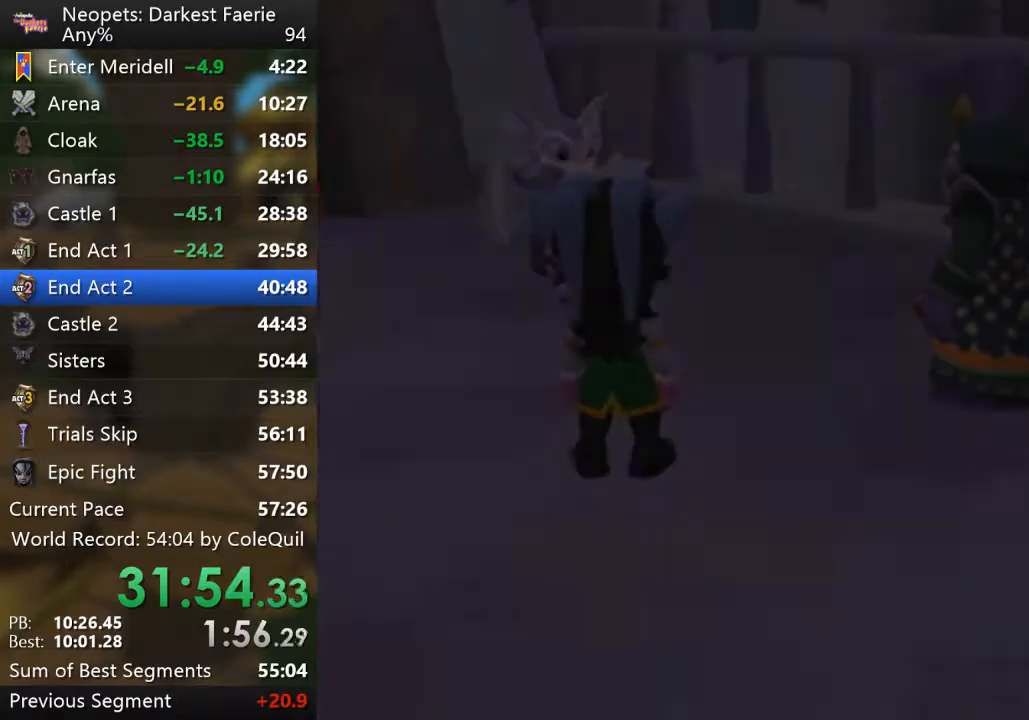
{"buttons": [], "left_stick": "center", "right_stick": "center", "events": [[50, "SQUARE", "up"], [233, "SQUARE", "down"], [400, "SQUARE", "up"]]}
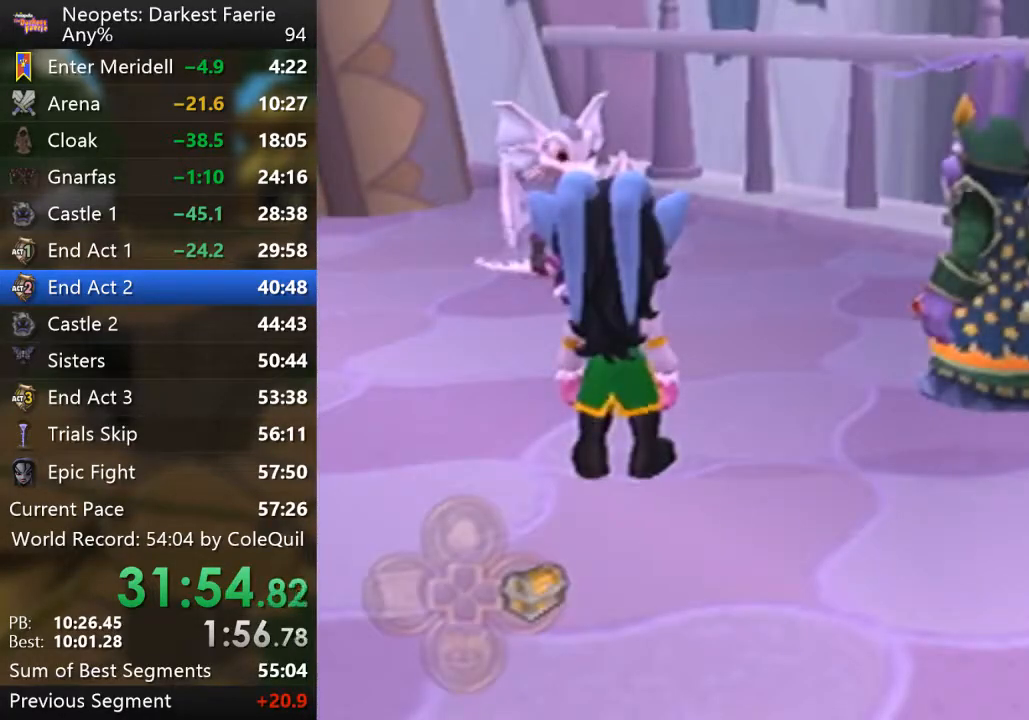
{"buttons": ["SQUARE"], "left_stick": "center", "right_stick": "center", "events": [[50, "SQUARE", "down"], [101, "SQUARE", "up"], [151, "SQUARE", "down"], [201, "SQUARE", "up"], [267, "SQUARE", "down"], [317, "SQUARE", "up"], [367, "SQUARE", "down"], [434, "SQUARE", "up"], [501, "SQUARE", "down"]]}
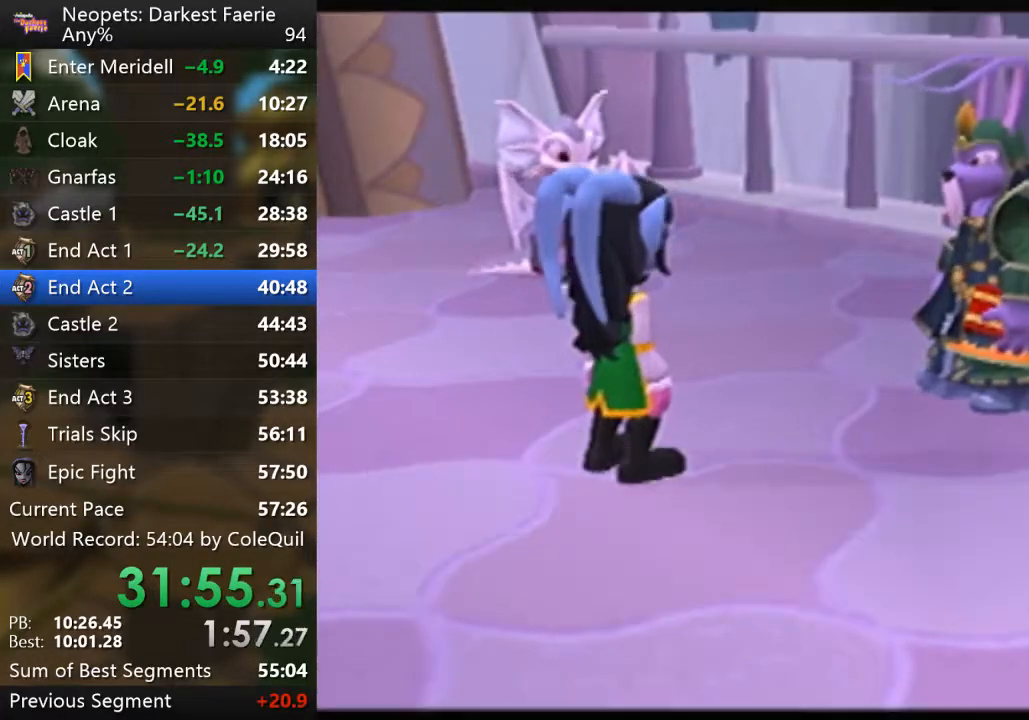
{"buttons": [], "left_stick": "center", "right_stick": "center", "events": [[50, "SQUARE", "up"], [117, "SQUARE", "down"], [167, "SQUARE", "up"], [233, "SQUARE", "down"], [284, "SQUARE", "up"], [350, "SQUARE", "down"], [400, "SQUARE", "up"]]}
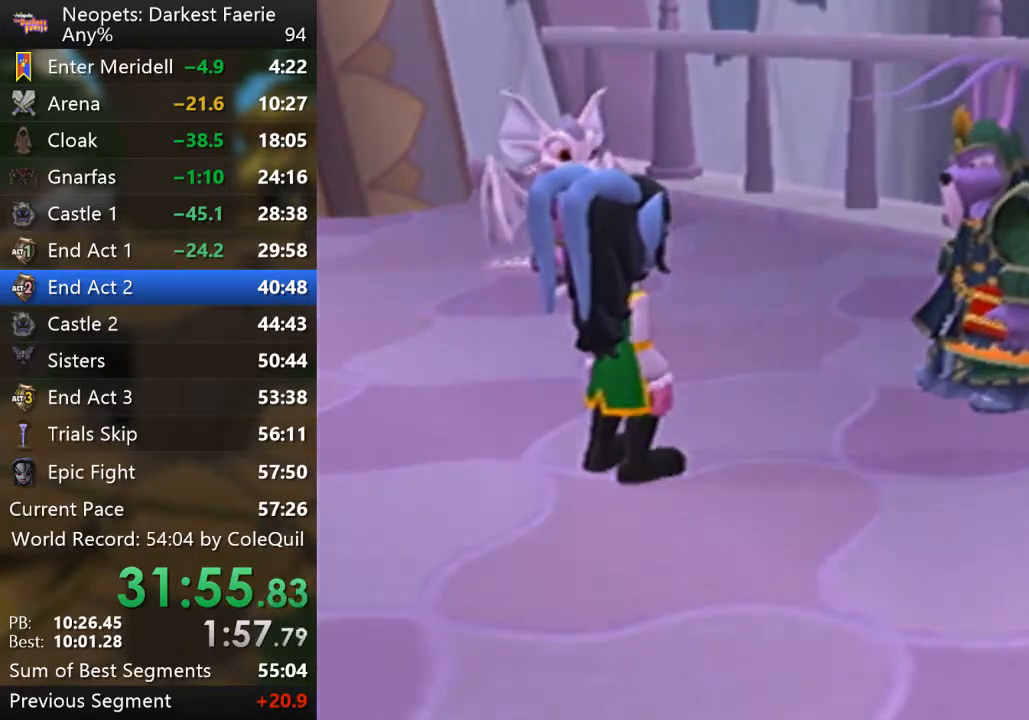
{"buttons": [], "left_stick": "center", "right_stick": "center", "events": []}
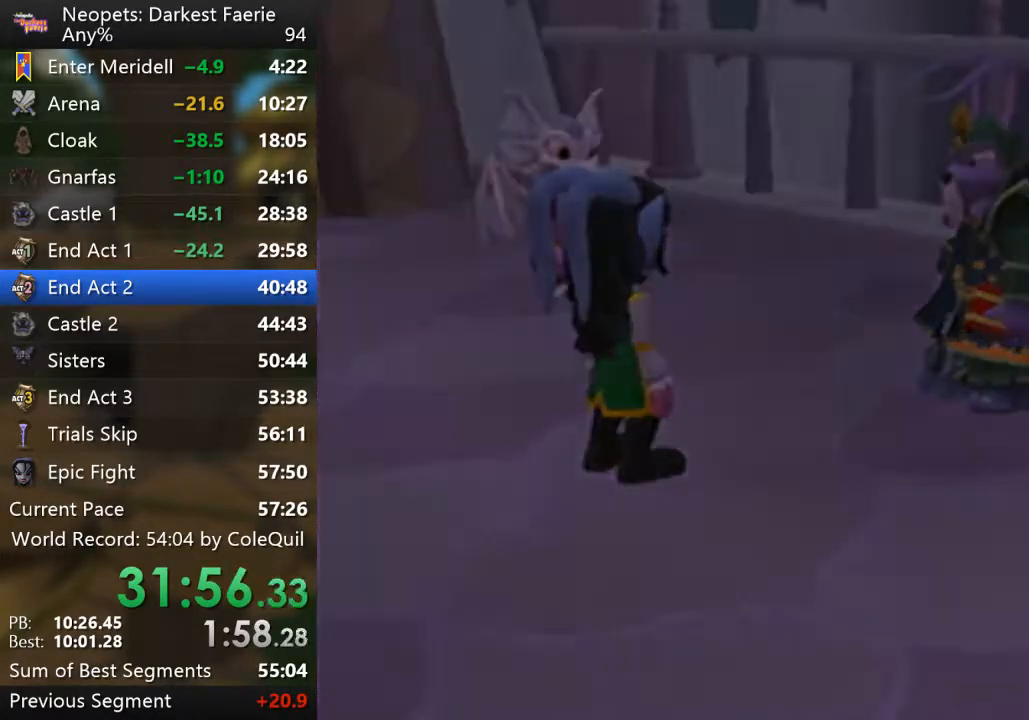
{"buttons": [], "left_stick": "center", "right_stick": "center", "events": []}
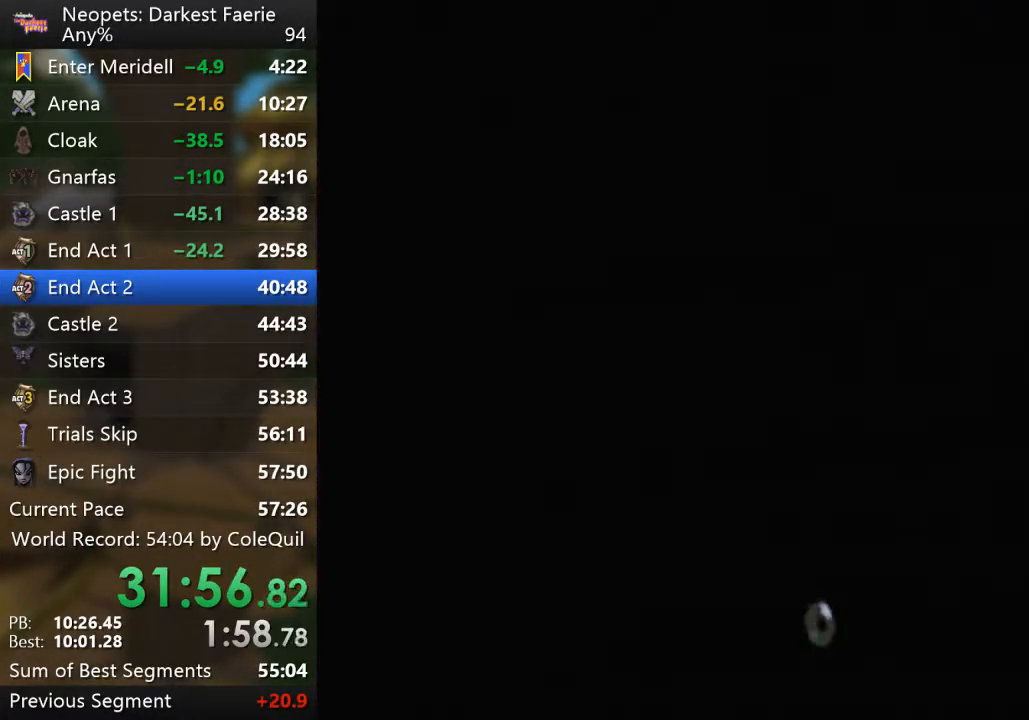
{"buttons": [], "left_stick": "center", "right_stick": "center", "events": []}
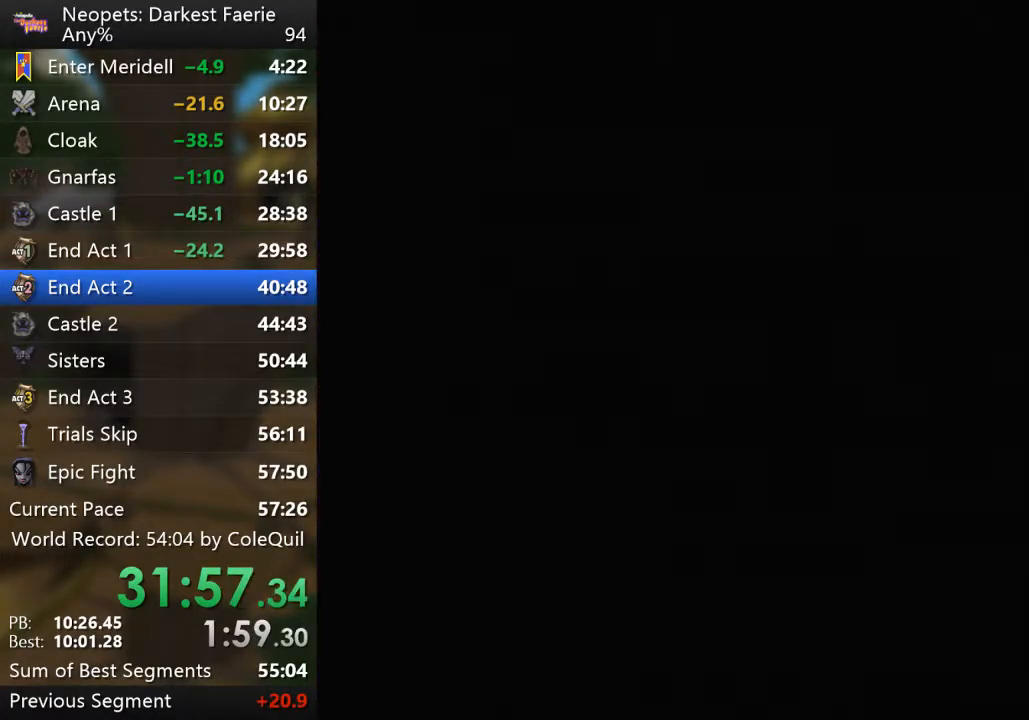
{"buttons": [], "left_stick": "center", "right_stick": "center", "events": [[117, "SQUARE", "down"], [183, "SQUARE", "up"], [450, "SQUARE", "down"], [500, "SQUARE", "up"]]}
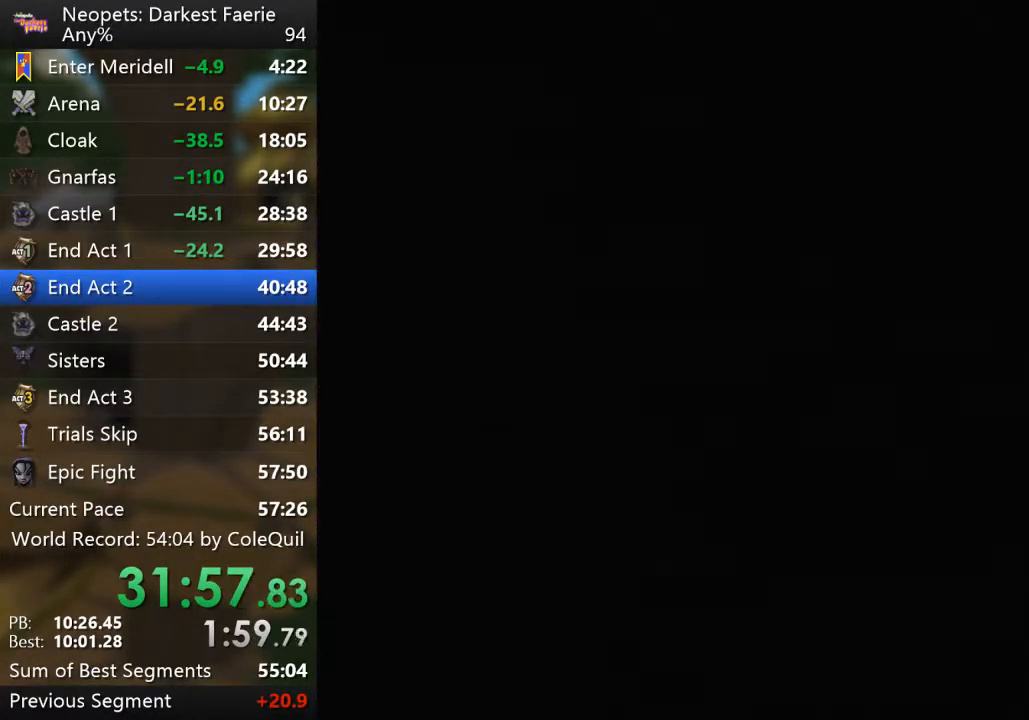
{"buttons": [], "left_stick": "center", "right_stick": "center", "events": [[67, "SQUARE", "down"], [301, "SQUARE", "up"], [484, "SQUARE", "down"], [501, "SQUARE", "up"]]}
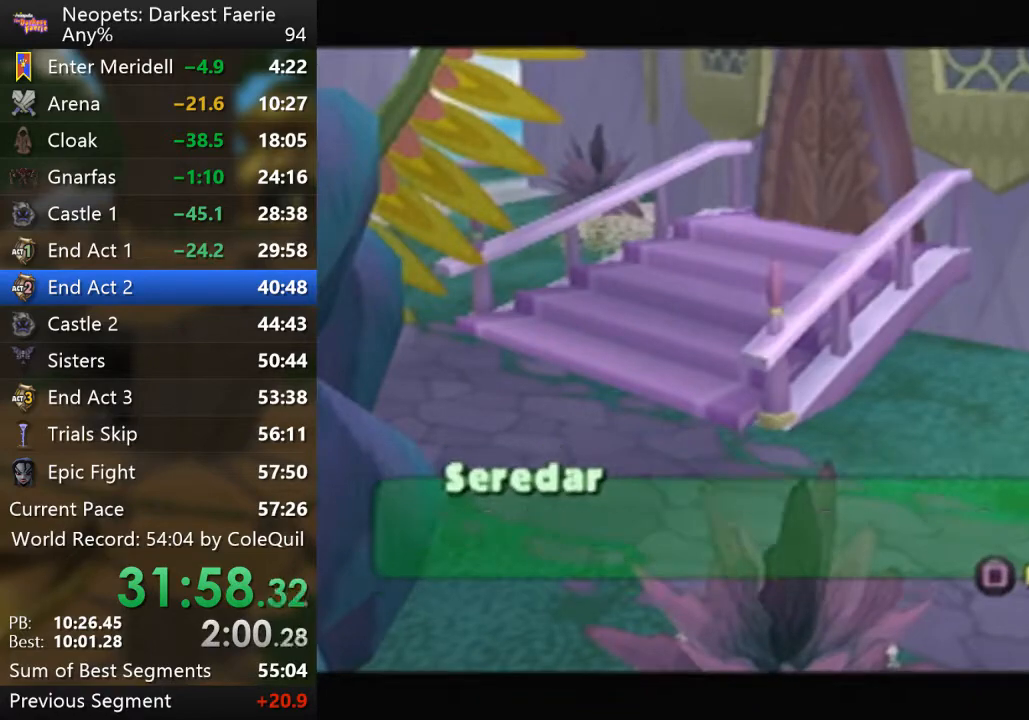
{"buttons": [], "left_stick": "center", "right_stick": "center", "events": [[67, "SQUARE", "down"], [133, "SQUARE", "up"], [183, "SQUARE", "down"], [233, "SQUARE", "up"], [300, "SQUARE", "down"], [350, "SQUARE", "up"]]}
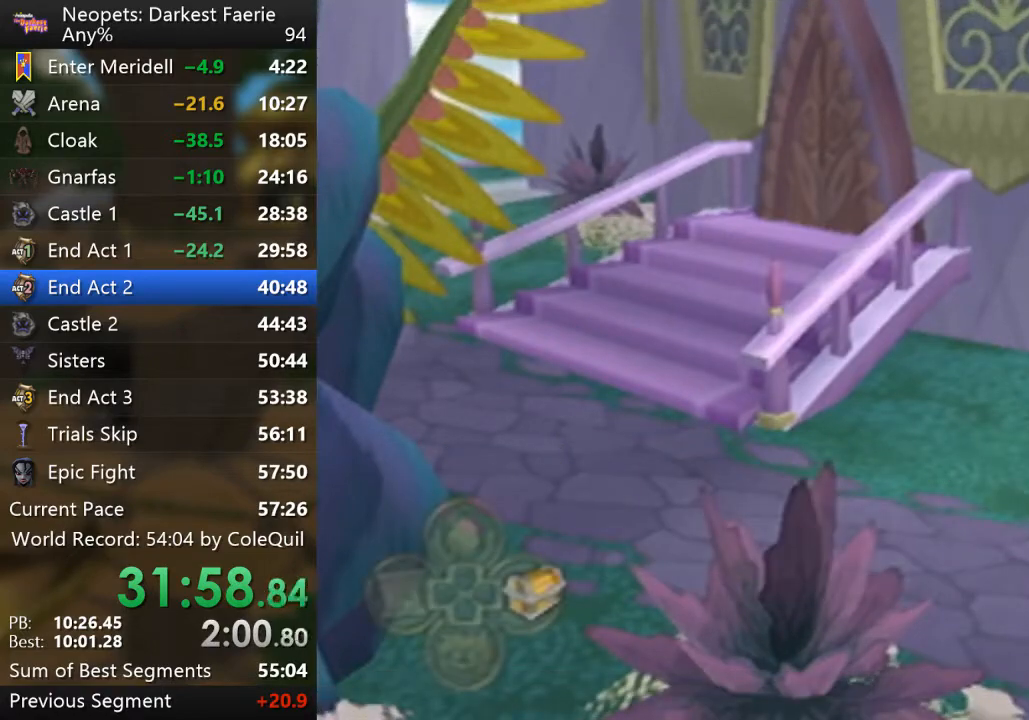
{"buttons": [], "left_stick": "center", "right_stick": "center", "events": []}
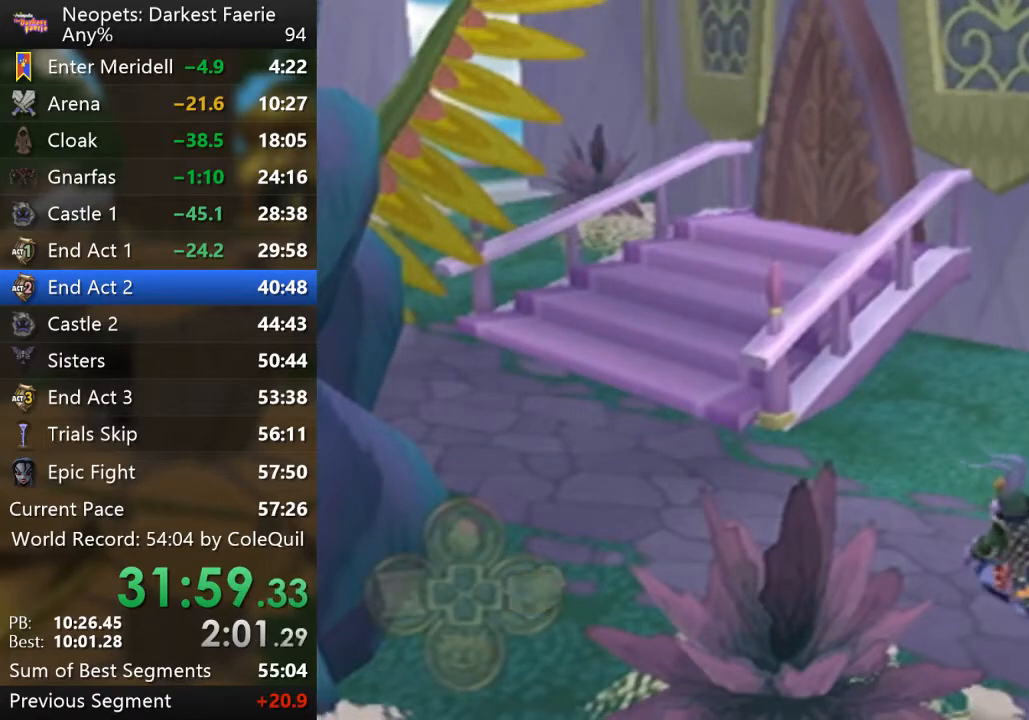
{"buttons": [], "left_stick": "center", "right_stick": "center", "events": []}
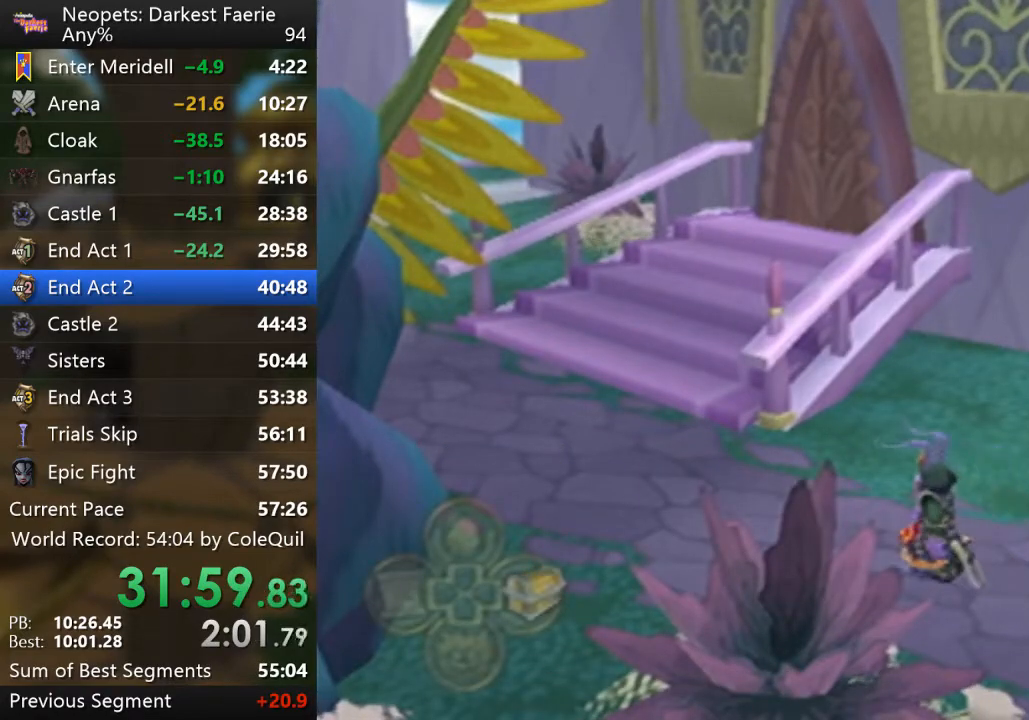
{"buttons": [], "left_stick": "center", "right_stick": "center", "events": []}
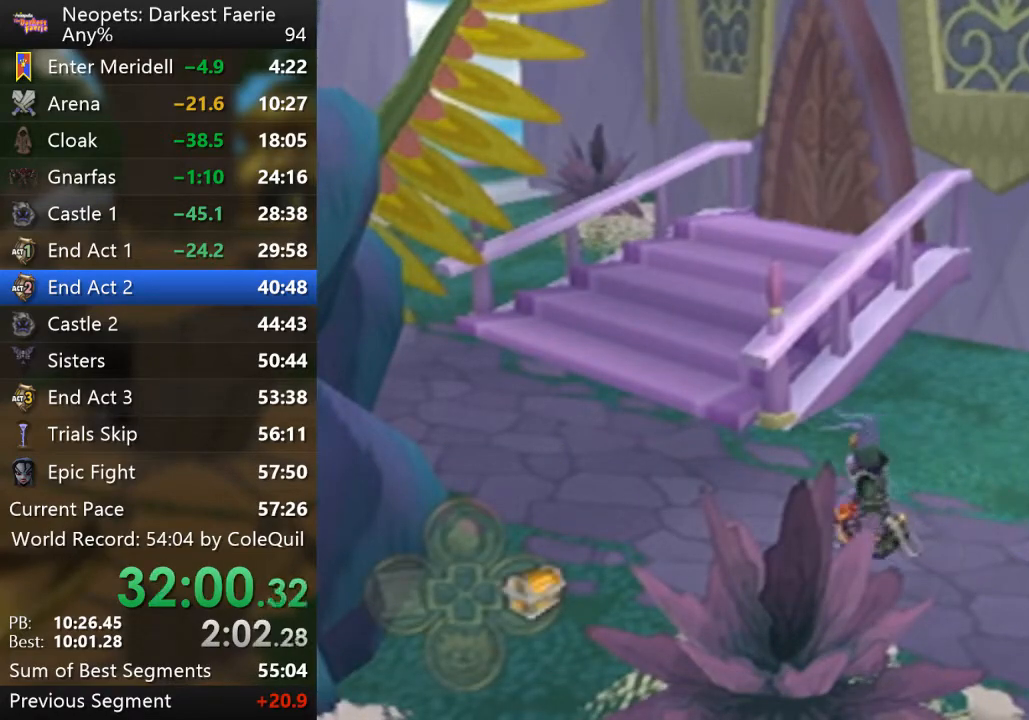
{"buttons": [], "left_stick": "center", "right_stick": "center", "events": []}
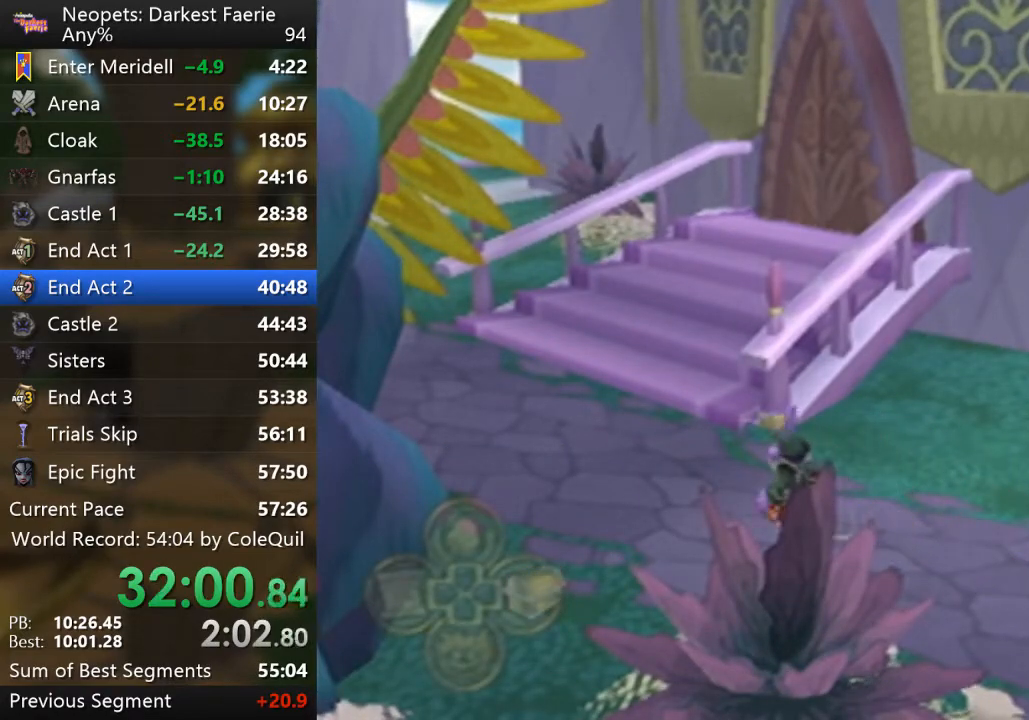
{"buttons": [], "left_stick": "center", "right_stick": "center", "events": []}